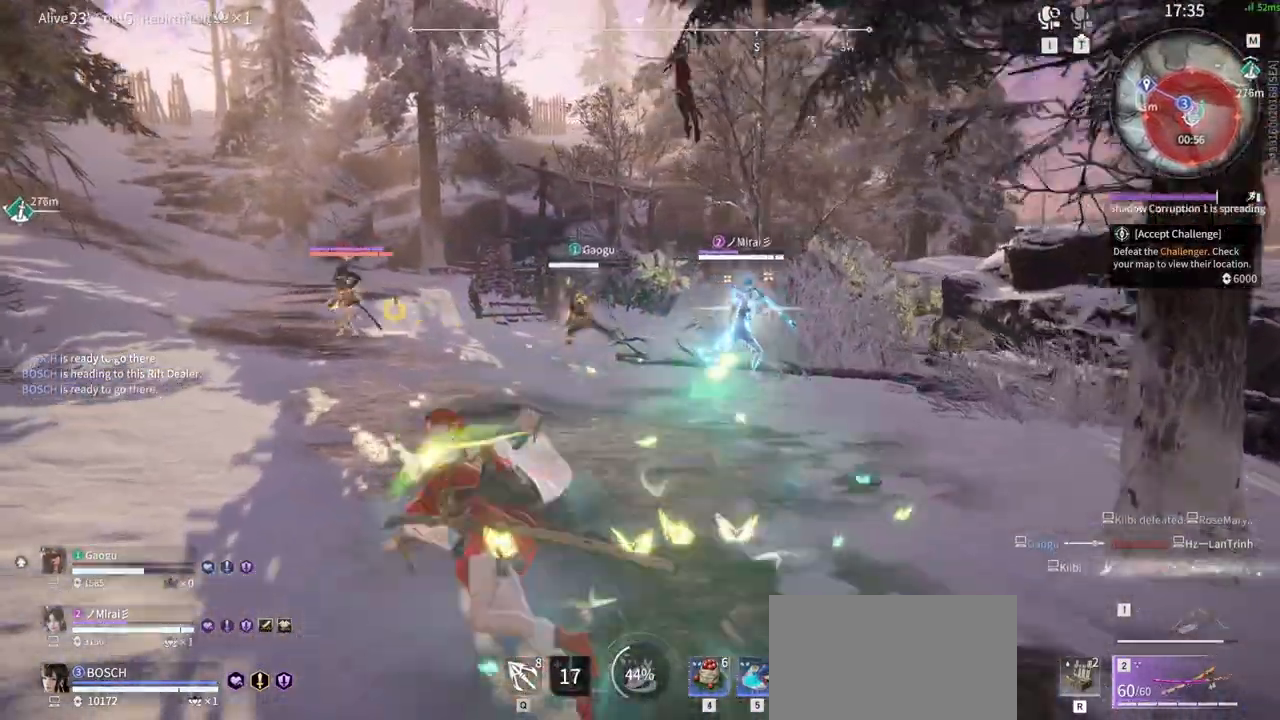
Gameplay with keyboard and mouse; each line is a JSON object with the keys and mouse buttons held at the frame after it. "events" lists presses ("down") and releases ("up") of "1", "2", "3", "4", "5", "a", "alt", "b", "c", "ctrl", "d", "e", "f", "g", "q", "r", "s", "shift", "space", "t", "tab", "tilde", "v", "w", "x", "z", "mouse_left", "mouse_wheel", "mouse_right" and "mouse_mb5" between this image and that frame as [ms after this image, input, new state], when the widget could be followed in between. "mouse_left", "mouse_wheel", "mouse_right", "mouse_mb5" = the "left", "wheel", "right", "mb5" buttons of the "mouse" list. No other keys are recorded. "wheel" means that the mouse wheel is clicked or scrolled. Mouse movement is not recorded. Not read: mouse_mb4.
{"keys": ["a", "shift", "w"], "mouse": []}
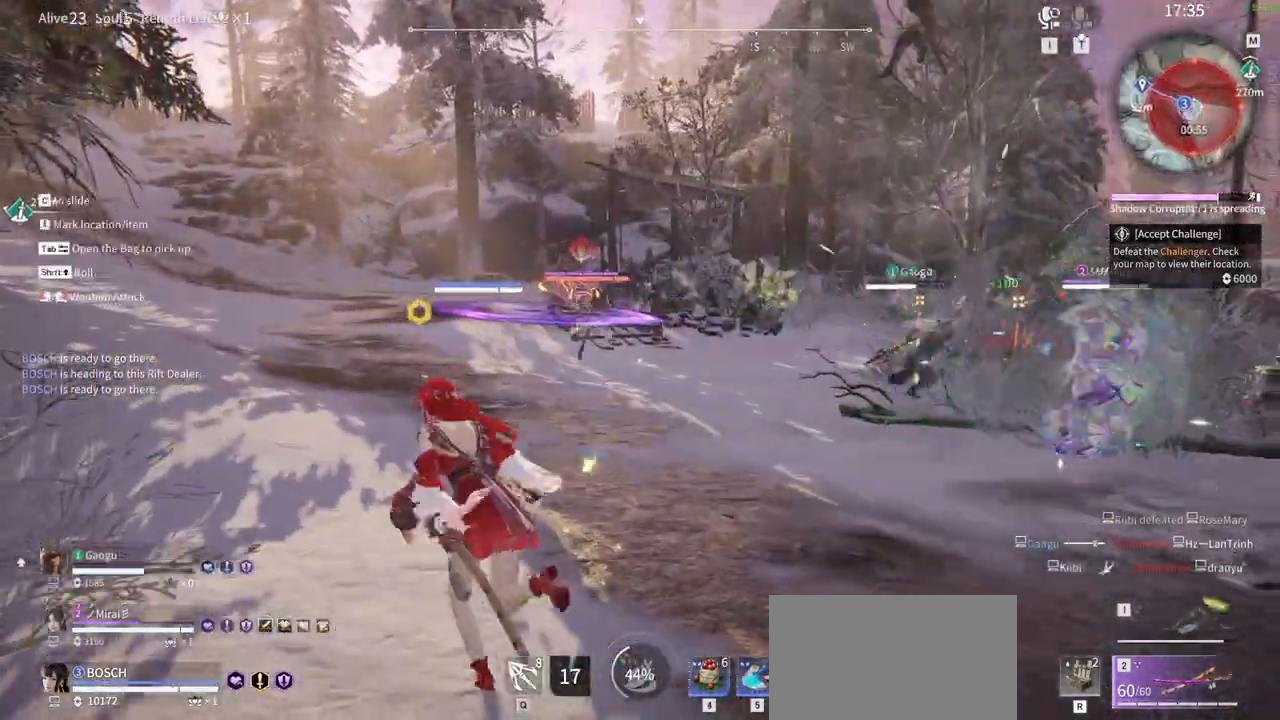
{"keys": ["w"], "mouse": ["left"], "events": [[33, "mouse_left", "down"], [133, "a", "up"], [133, "shift", "up"]]}
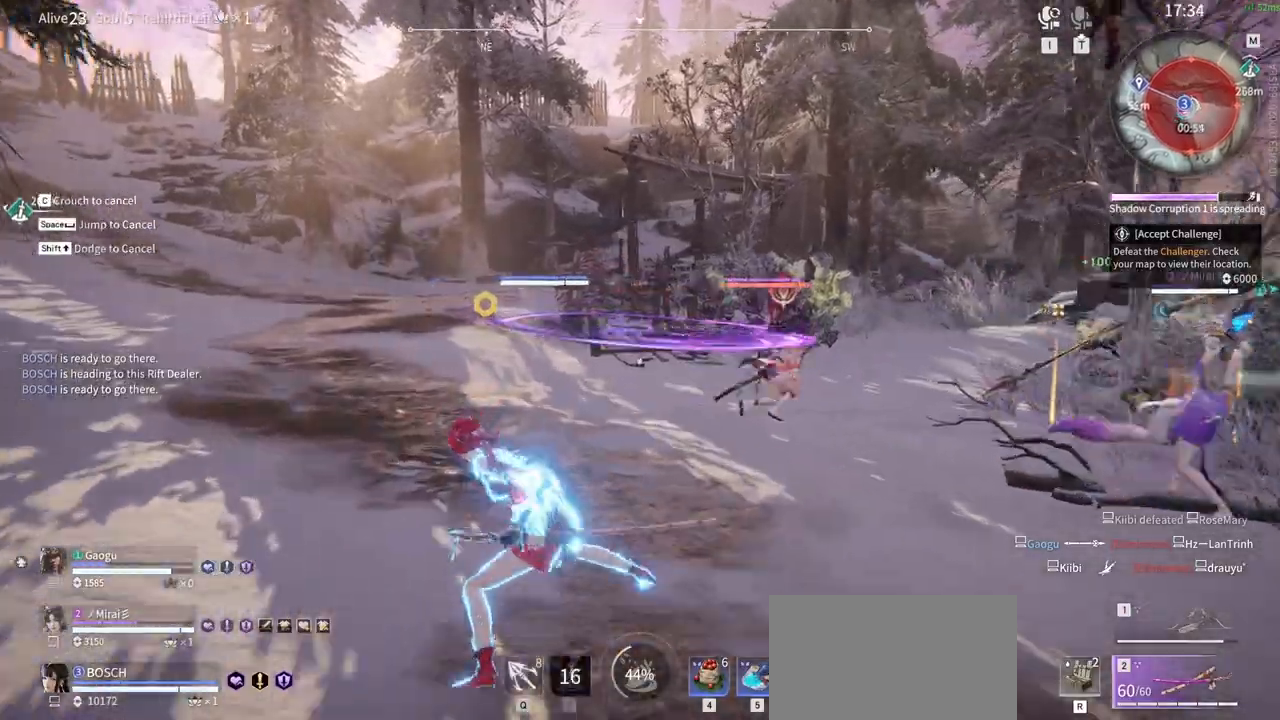
{"keys": [], "mouse": [], "events": [[283, "w", "up"], [383, "mouse_left", "up"]]}
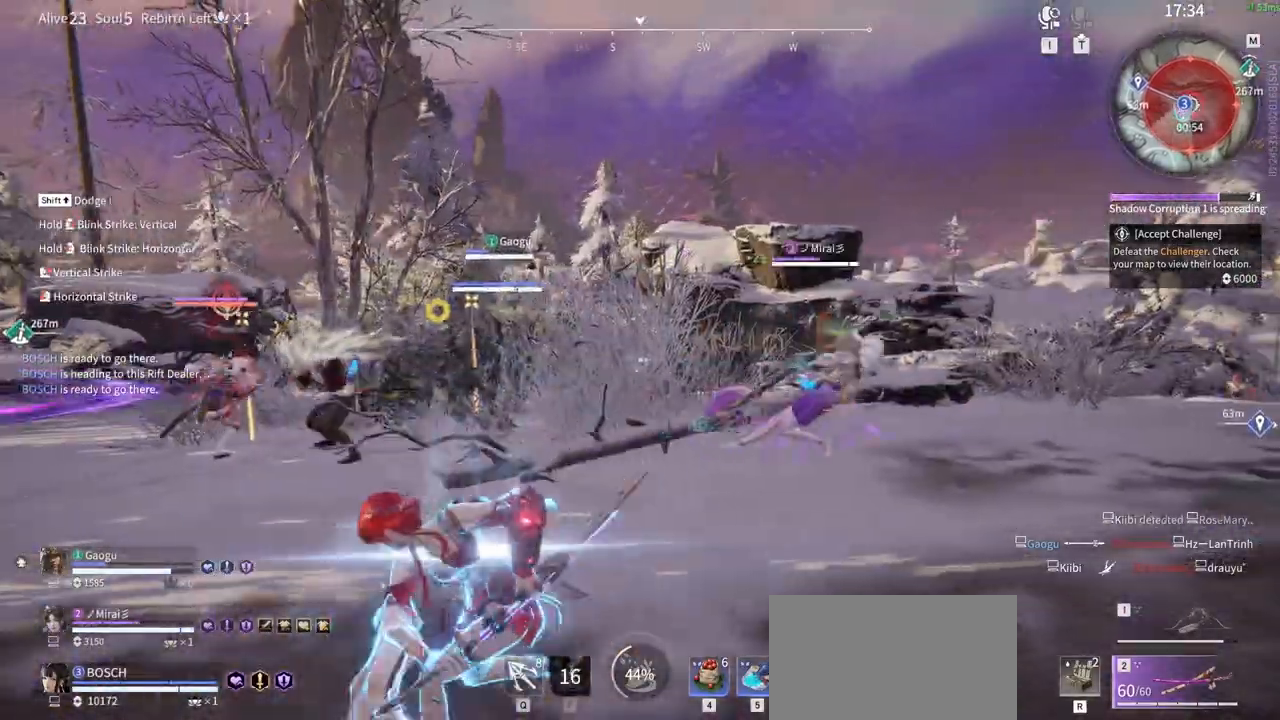
{"keys": ["s", "shift"], "mouse": [], "events": [[350, "s", "down"], [433, "shift", "down"]]}